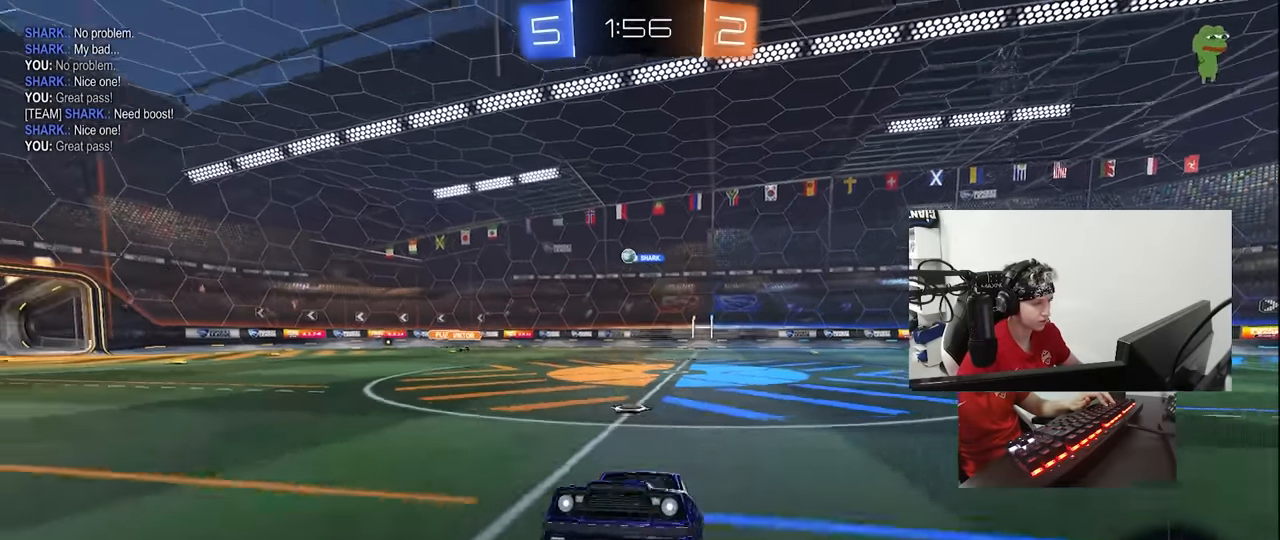
Gameplay with keyboard and mouse; each line is a JSON object with the keys and mouse buttons held at the frame after it. "events" lists presses ("down") and releases ("up") of "1", "2", "3", "4", "5", "a", "alt", "c", "caps_lock", "ctrl", "d", "e", "f", "g", "q", "r", "s", "shift", "space", "t", "tab", "v", "w", "x", "z", "mouse_left", "mouse_wheel" and "mouse_right" between this image and that frame as [ms after this image, input, new state], when the widget could be followed in between. "mouse_left", "mouse_wheel", "mouse_right" = the "left", "wheel", "right" buttons of the "mouse" list. No other keys are recorded. "wheel" means that the mouse wheel is clicked or scrolled. Not read: mouse_move.
{"keys": ["w"], "mouse": ["left"], "events": [[100, "d", "down"], [100, "mouse_left", "down"], [100, "w", "down"], [283, "d", "up"]]}
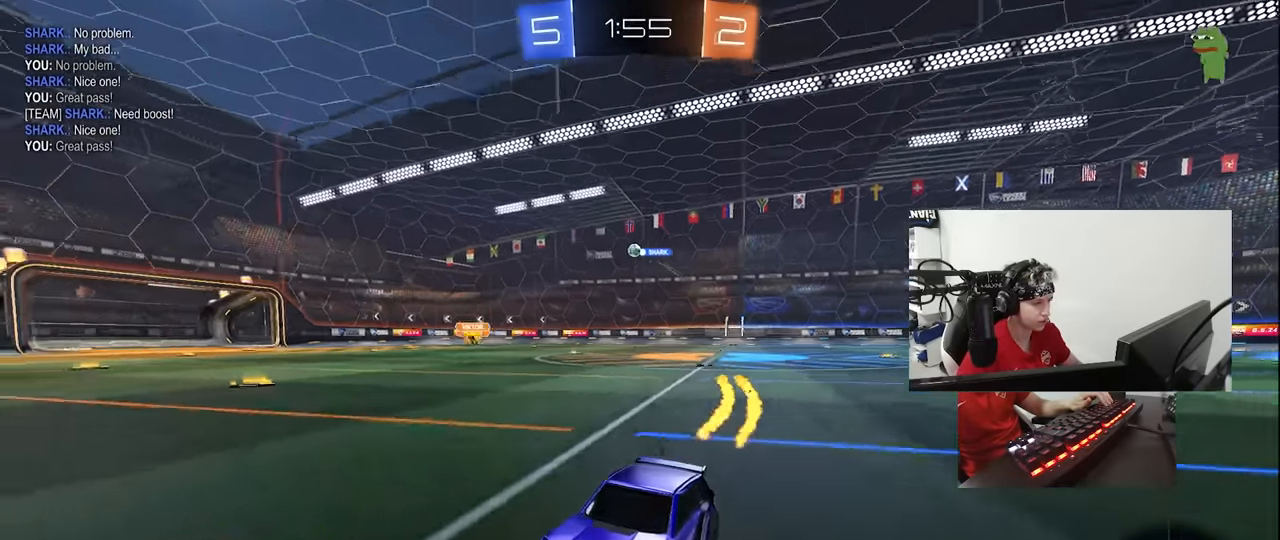
{"keys": ["d", "w"], "mouse": [], "events": [[67, "d", "down"], [67, "mouse_left", "up"], [100, "shift", "down"], [300, "shift", "up"]]}
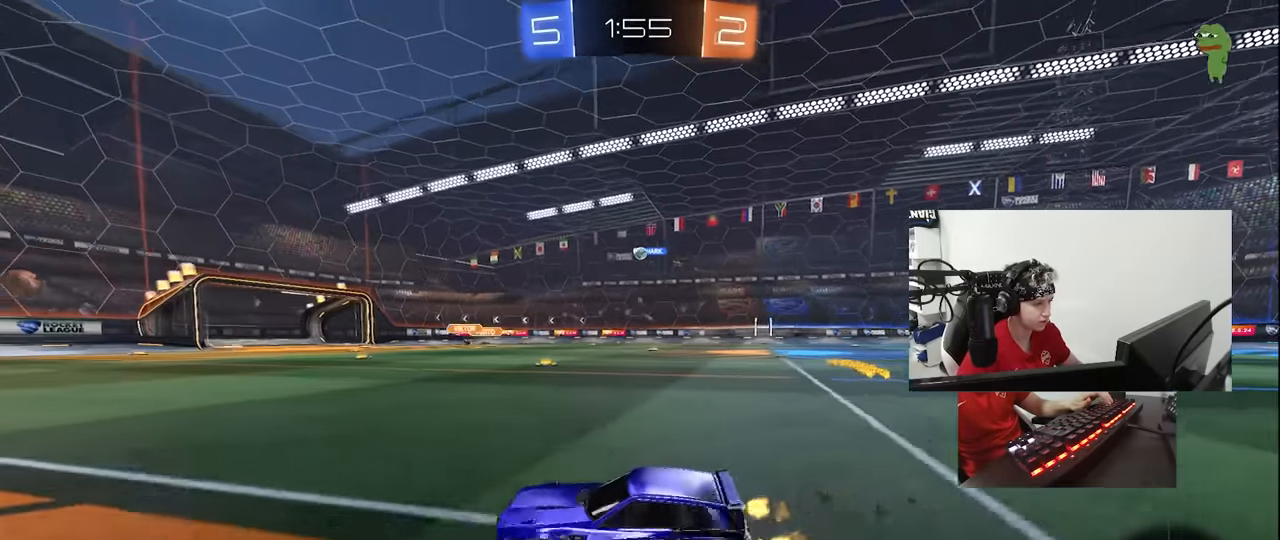
{"keys": ["d", "s"], "mouse": ["wheel"], "events": [[33, "w", "up"], [67, "s", "down"], [167, "d", "up"], [266, "d", "down"], [266, "mouse_wheel", "down"]]}
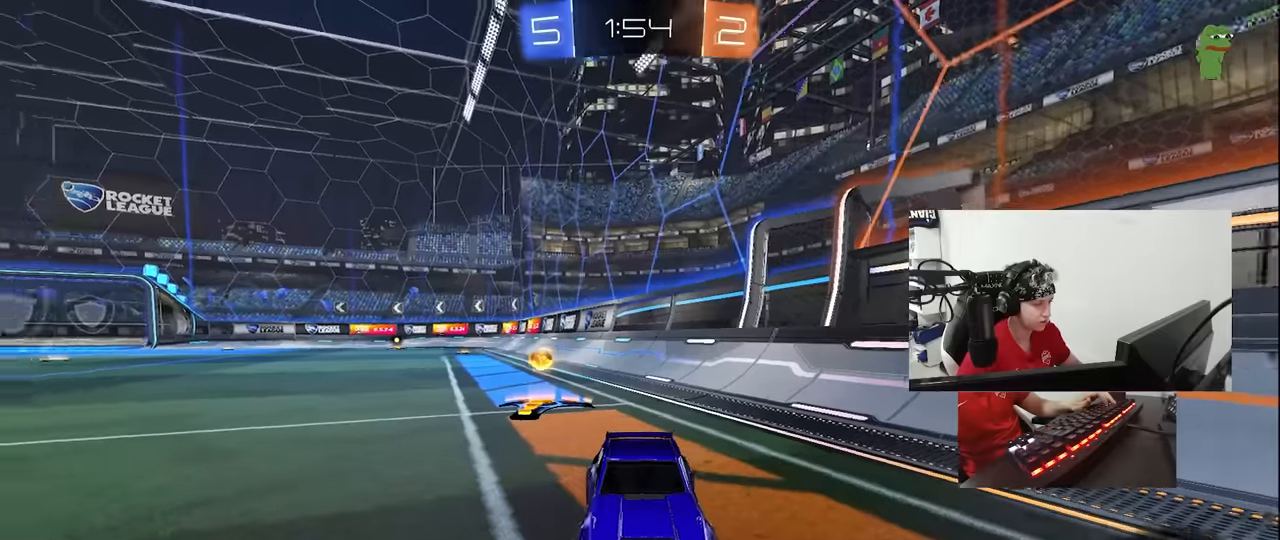
{"keys": ["a", "s"], "mouse": [], "events": [[183, "d", "up"], [183, "mouse_wheel", "up"], [333, "a", "down"]]}
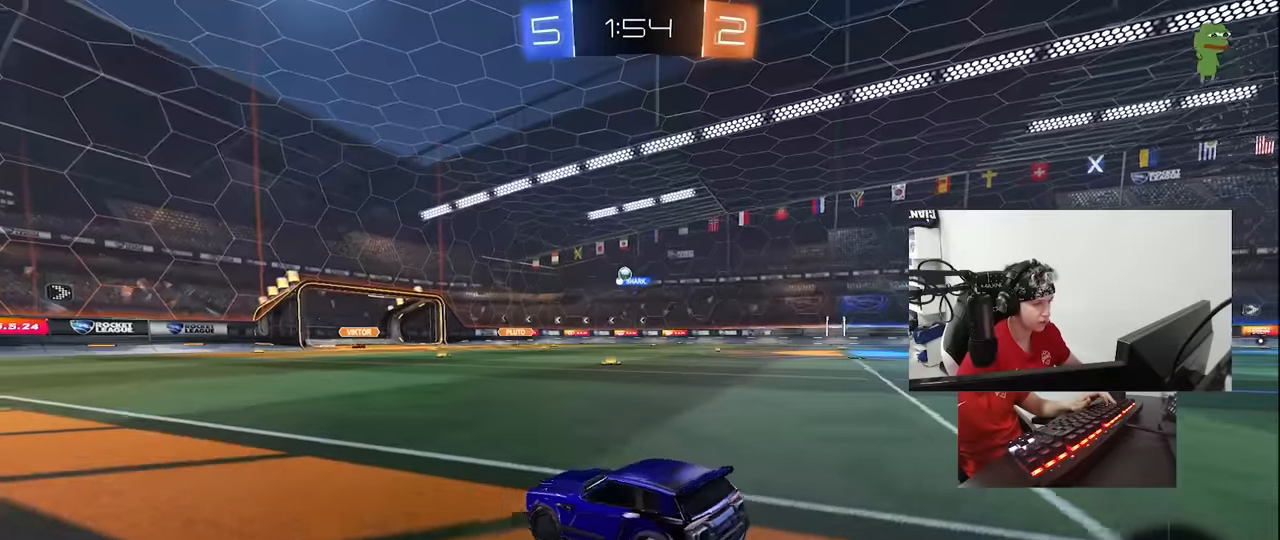
{"keys": ["w"], "mouse": ["left"], "events": [[16, "a", "up"], [16, "s", "up"], [150, "w", "down"], [200, "mouse_left", "down"], [300, "d", "down"], [433, "d", "up"]]}
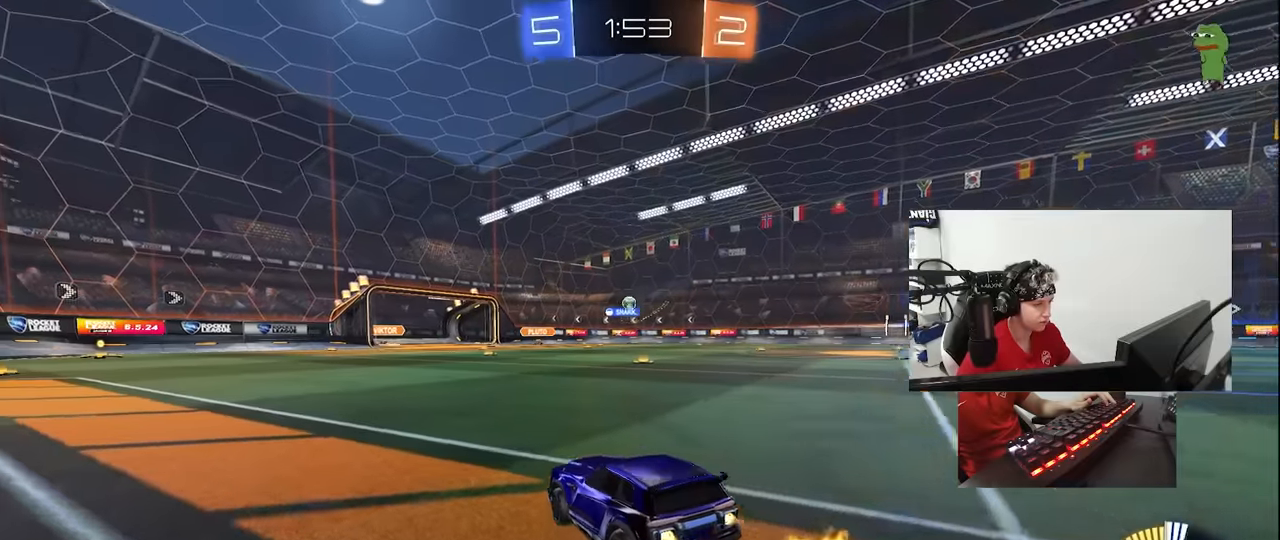
{"keys": ["d", "w"], "mouse": [], "events": [[266, "mouse_left", "up"], [350, "d", "down"]]}
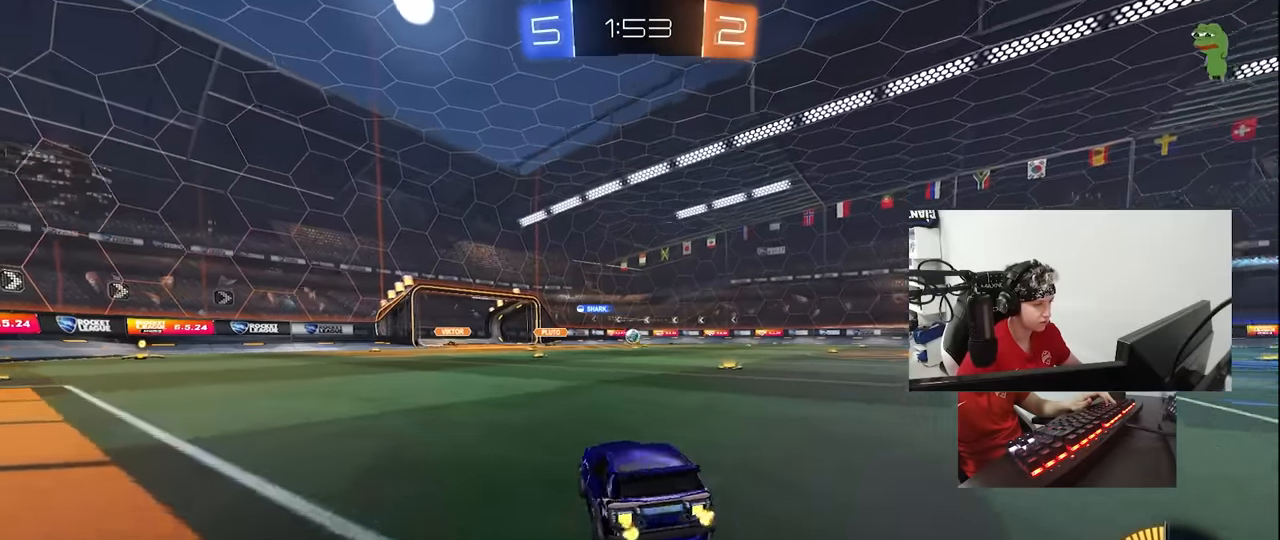
{"keys": ["w"], "mouse": ["left"], "events": [[83, "d", "up"], [133, "mouse_left", "down"], [333, "d", "down"], [416, "d", "up"]]}
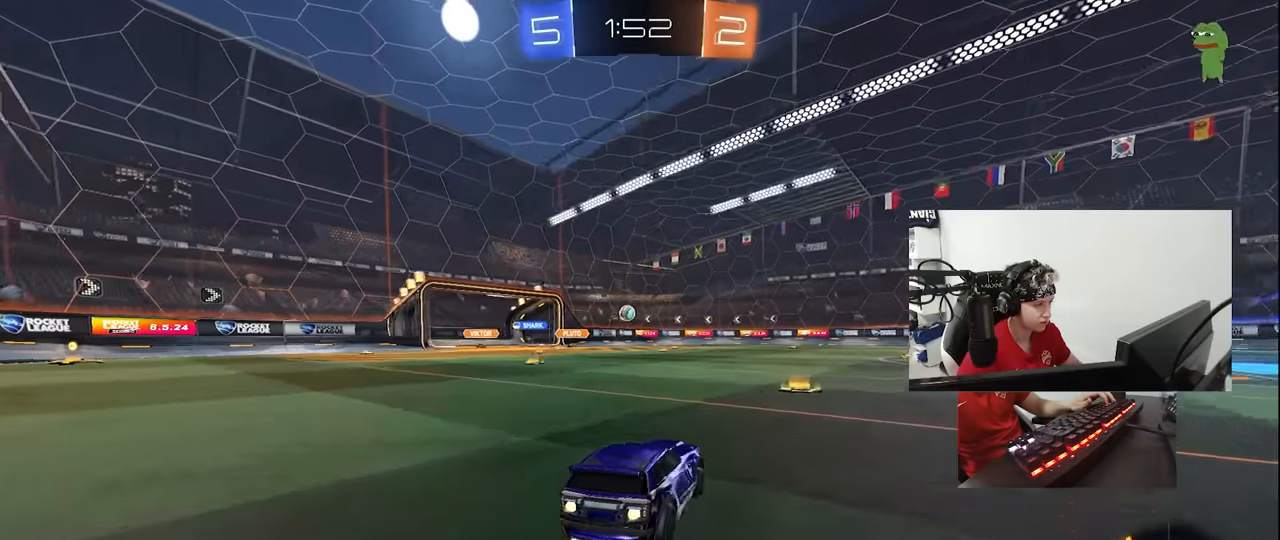
{"keys": ["a", "w"], "mouse": [], "events": [[66, "mouse_left", "up"], [250, "a", "down"]]}
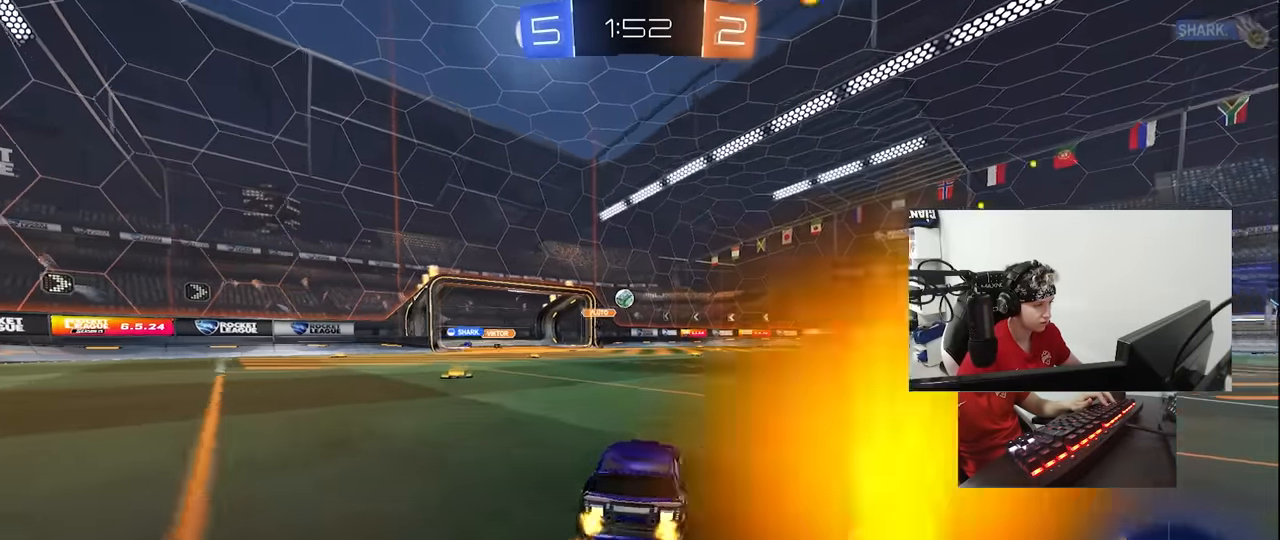
{"keys": ["d", "w"], "mouse": [], "events": [[33, "a", "up"], [33, "w", "up"], [350, "d", "down"], [350, "w", "down"]]}
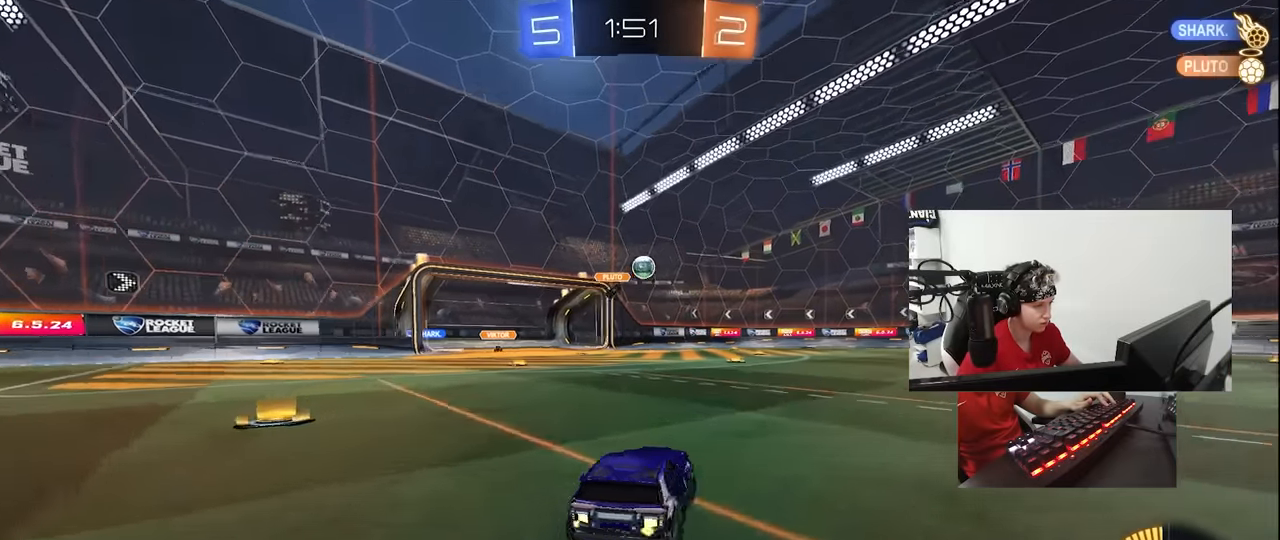
{"keys": ["d"], "mouse": [], "events": [[233, "w", "up"]]}
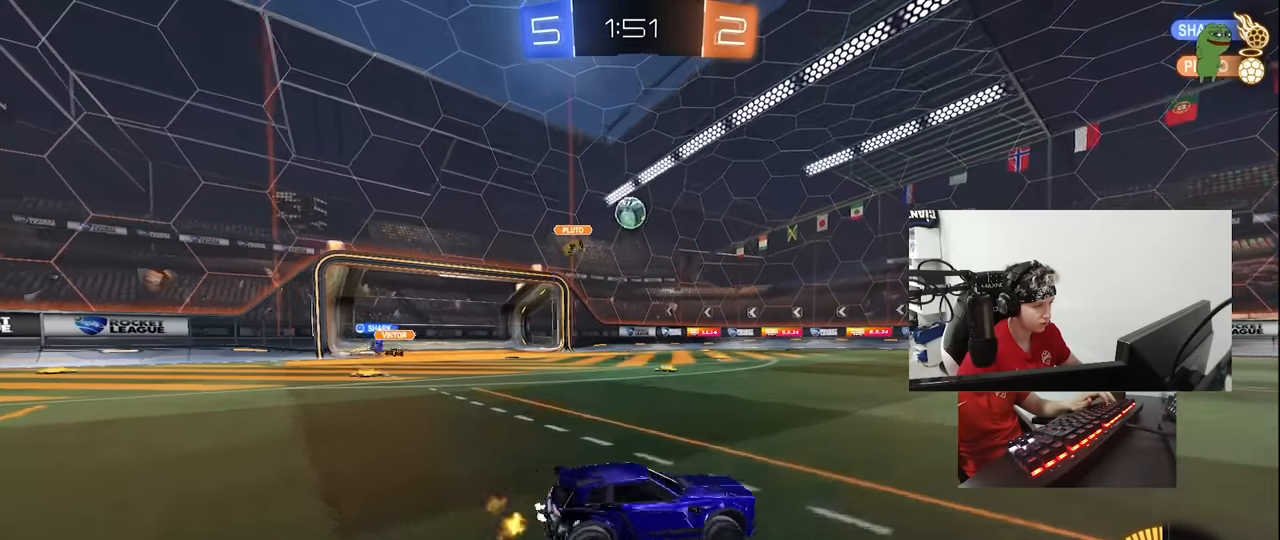
{"keys": ["a", "w"], "mouse": [], "events": [[66, "w", "down"], [383, "a", "down"], [383, "d", "up"]]}
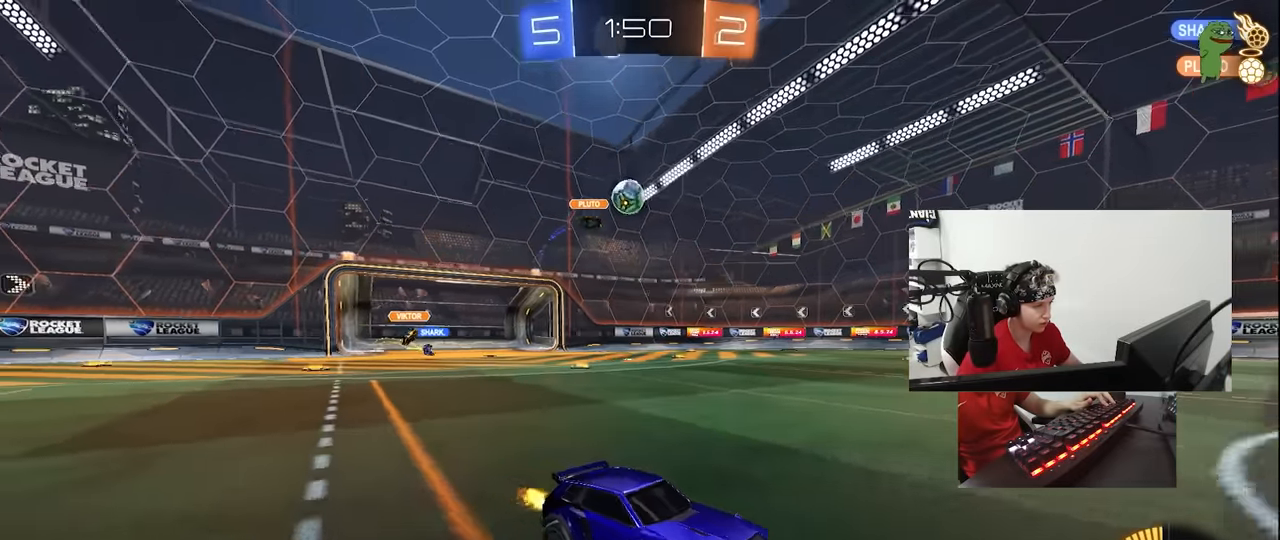
{"keys": ["d", "w"], "mouse": [], "events": [[83, "w", "up"], [400, "a", "up"], [450, "d", "down"], [450, "w", "down"]]}
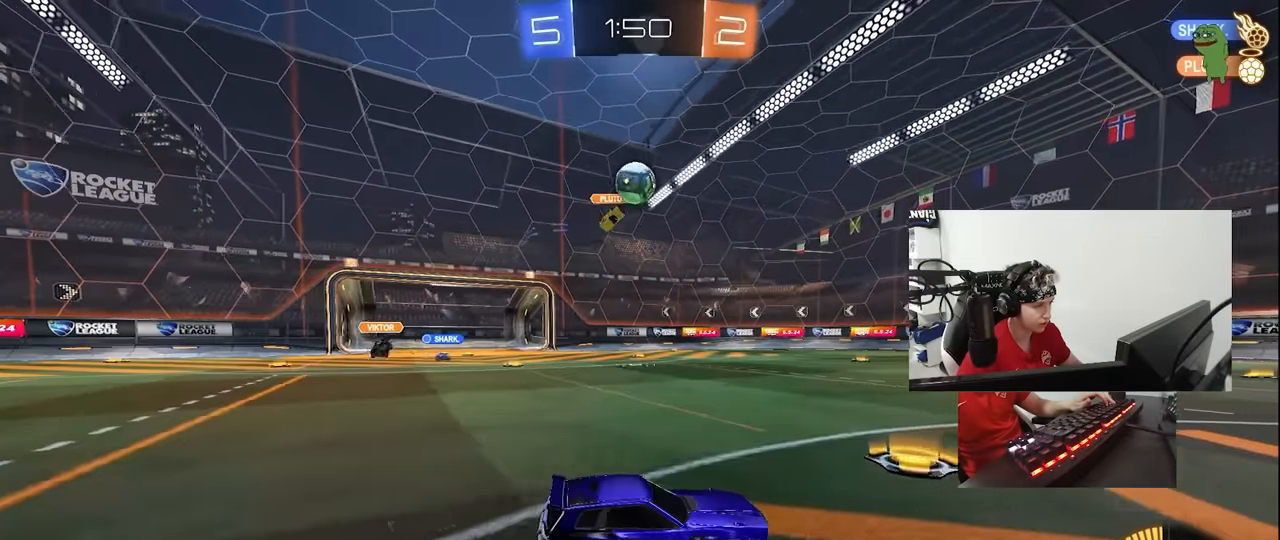
{"keys": ["d", "w"], "mouse": [], "events": []}
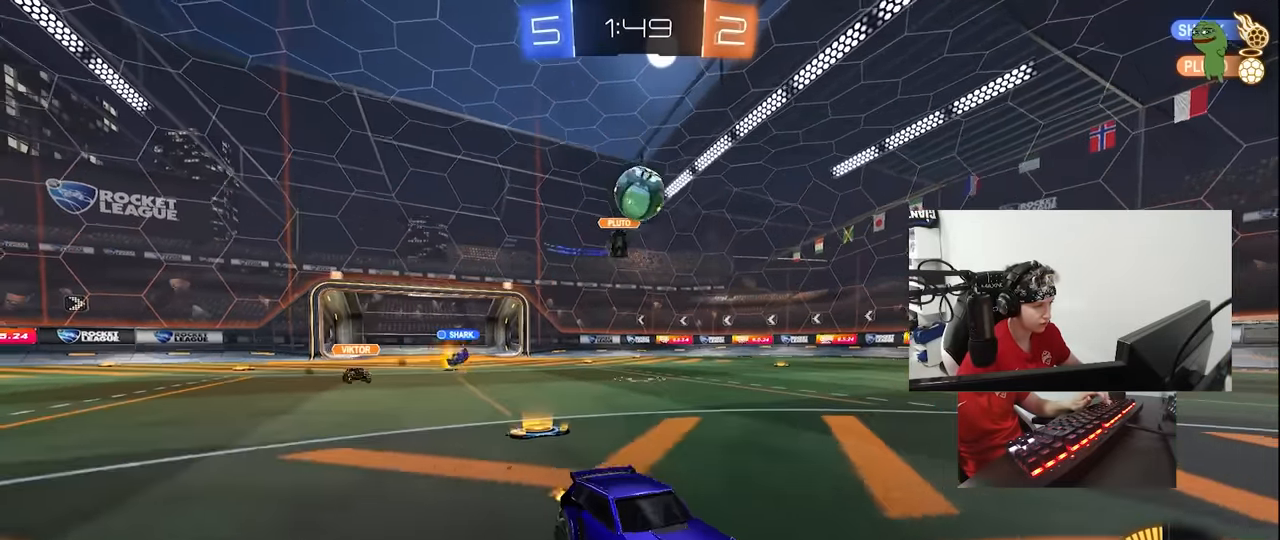
{"keys": ["a", "w"], "mouse": [], "events": [[16, "d", "up"], [66, "a", "down"], [66, "shift", "down"], [150, "shift", "up"], [350, "a", "up"], [483, "a", "down"]]}
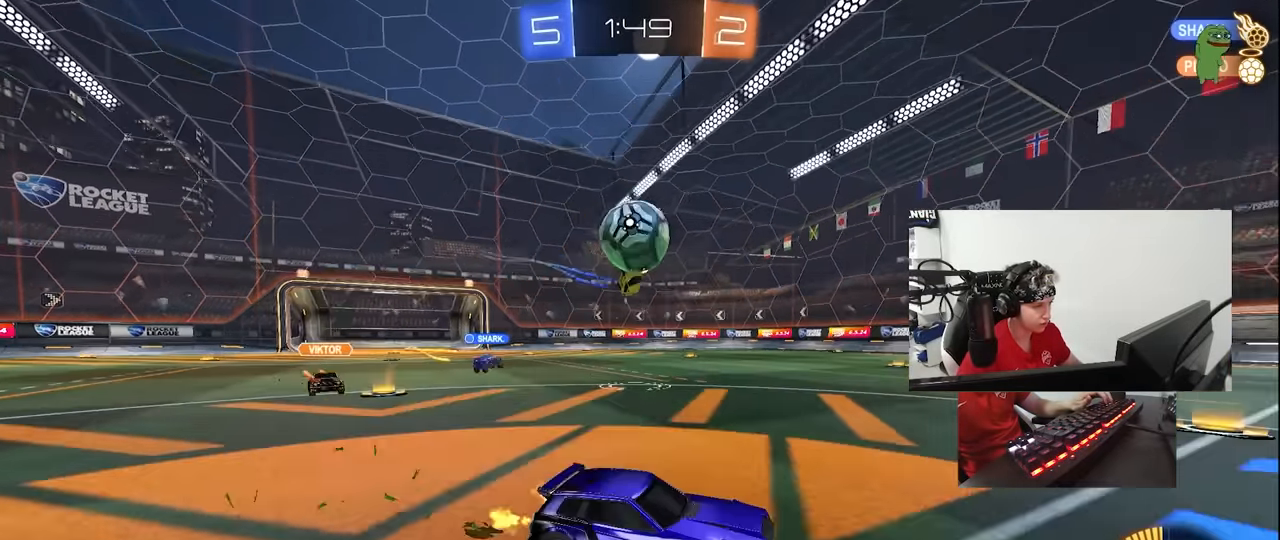
{"keys": ["a", "shift"], "mouse": ["right"], "events": [[33, "a", "up"], [33, "w", "up"], [166, "a", "down"], [216, "mouse_right", "down"], [216, "s", "down"], [366, "s", "up"], [400, "mouse_right", "up"], [400, "shift", "down"], [450, "mouse_right", "down"]]}
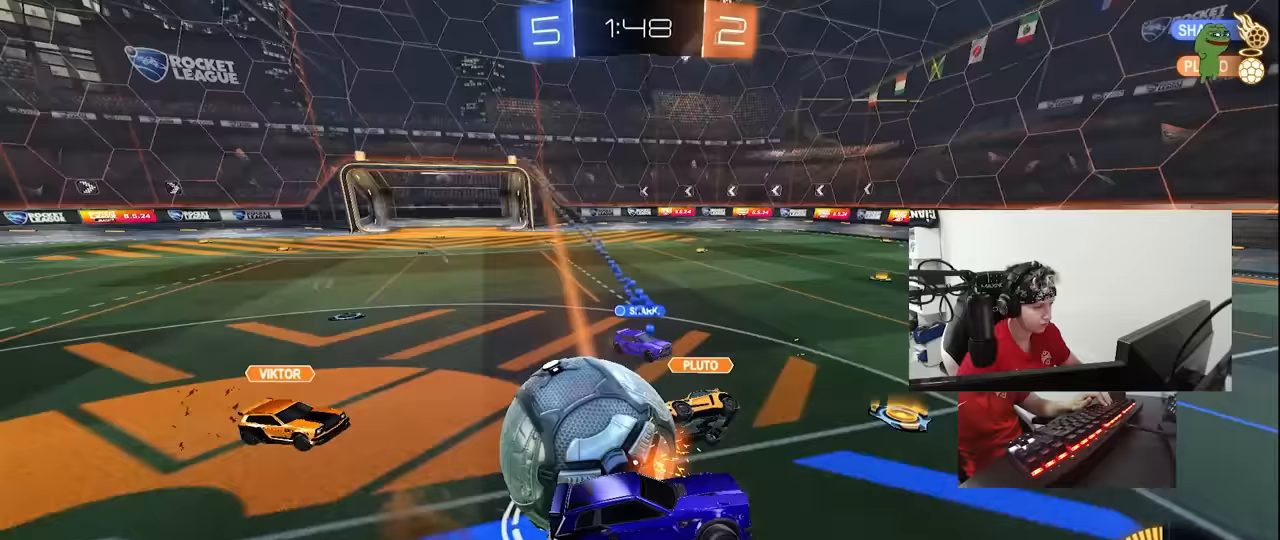
{"keys": ["a", "d", "s"], "mouse": [], "events": [[183, "mouse_right", "up"], [383, "s", "down"], [467, "d", "down"], [467, "shift", "up"]]}
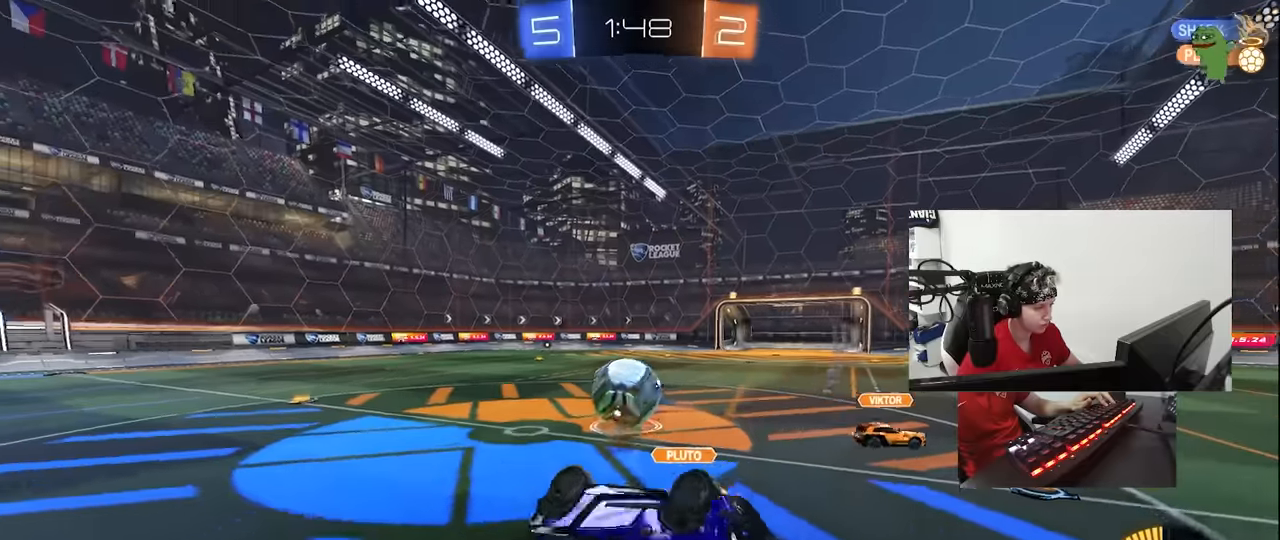
{"keys": ["d"], "mouse": [], "events": [[17, "a", "up"], [483, "s", "up"]]}
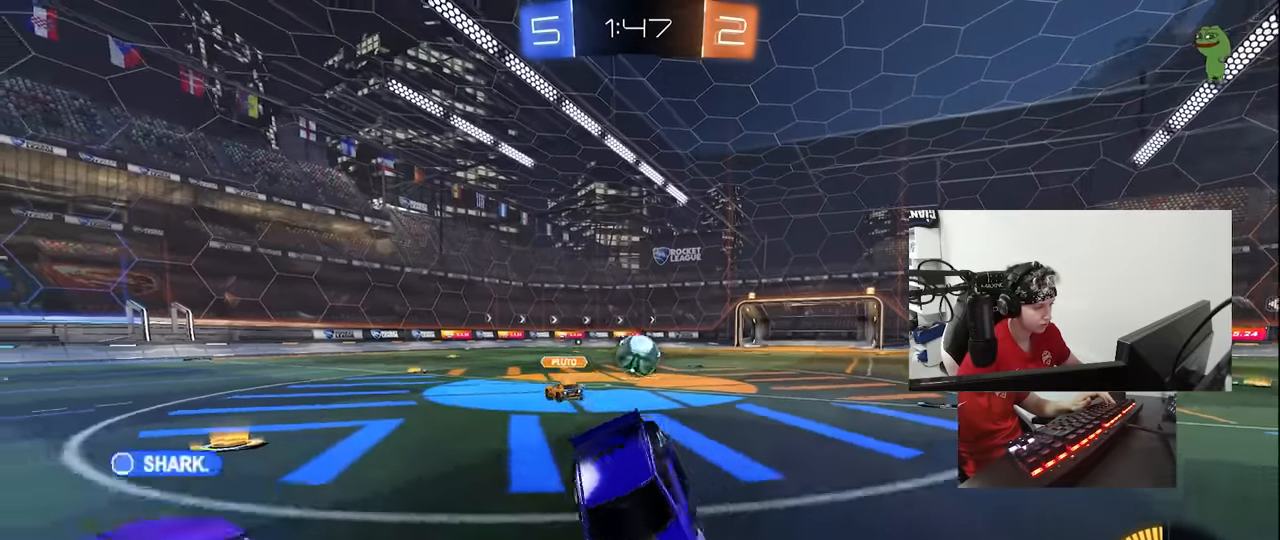
{"keys": ["d", "w"], "mouse": ["left"], "events": [[117, "w", "down"], [217, "mouse_left", "down"], [317, "shift", "down"], [400, "shift", "up"]]}
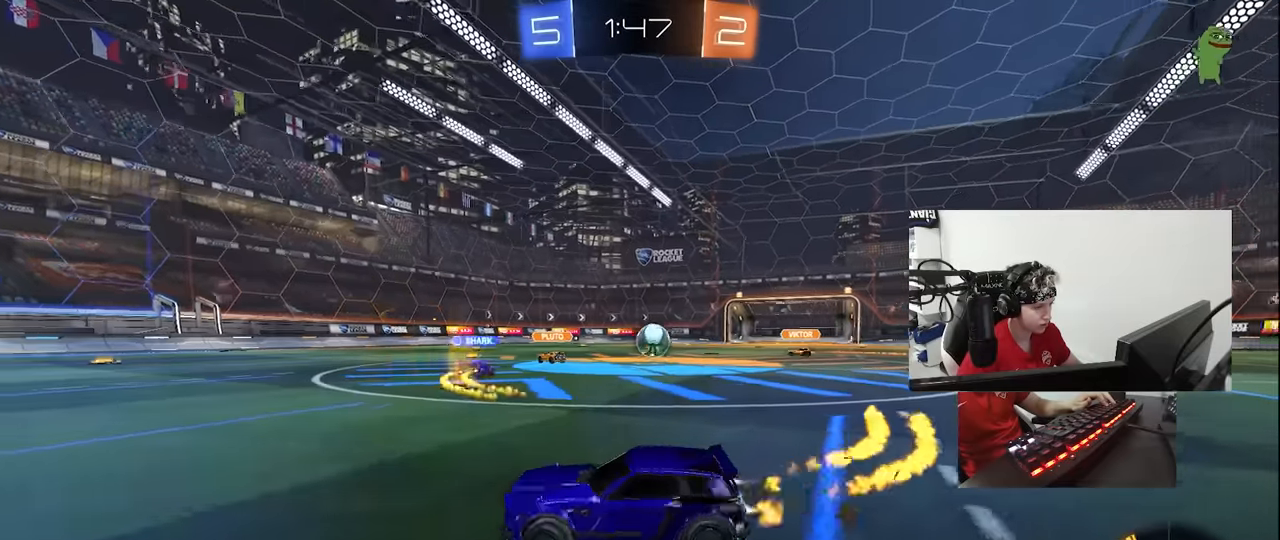
{"keys": ["d", "w"], "mouse": [], "events": [[100, "d", "up"], [133, "mouse_left", "up"], [367, "d", "down"]]}
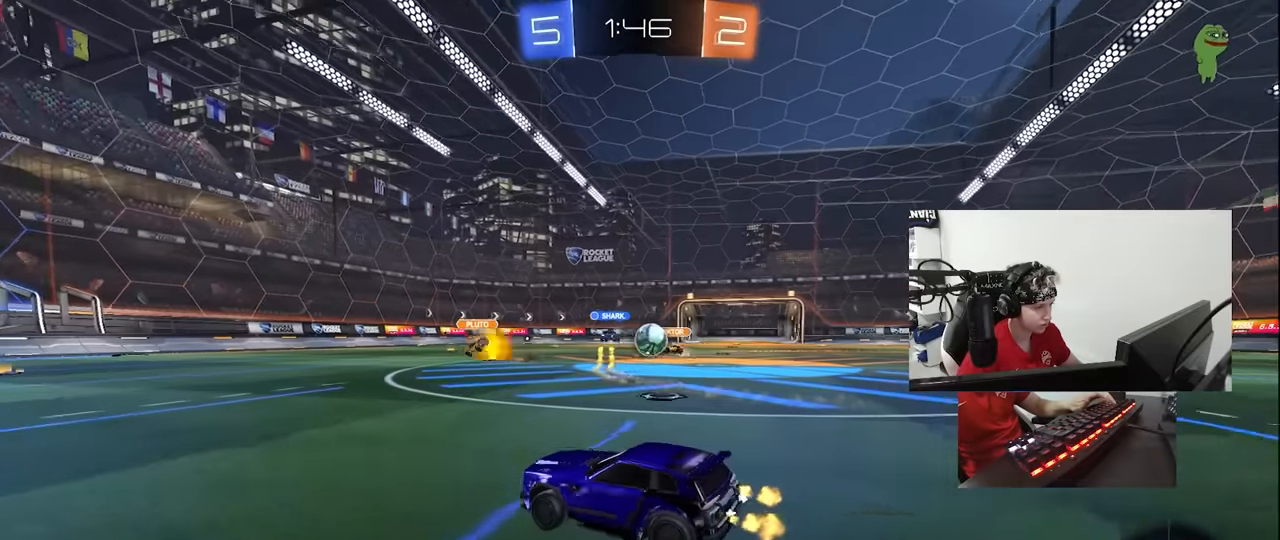
{"keys": ["d", "w"], "mouse": ["left"], "events": [[117, "d", "up"], [200, "d", "down"], [350, "shift", "down"], [483, "mouse_left", "down"], [483, "shift", "up"]]}
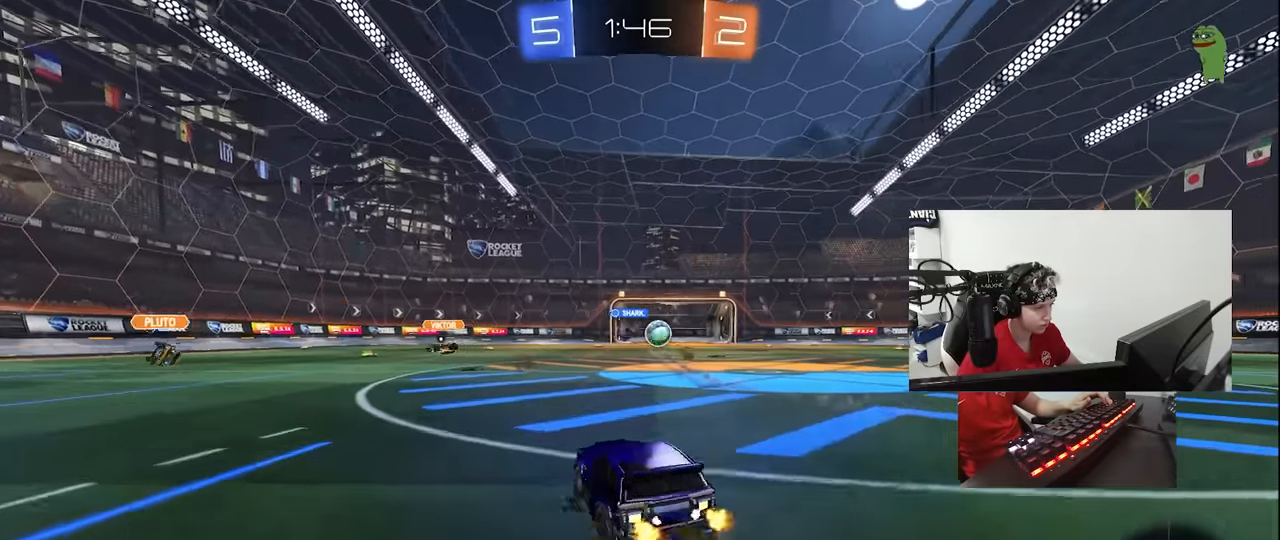
{"keys": ["a", "s", "shift"], "mouse": ["left", "right"], "events": [[217, "d", "up"], [217, "mouse_right", "down"], [267, "a", "down"], [267, "shift", "down"], [317, "mouse_right", "up"], [367, "mouse_right", "down"], [400, "s", "down"], [400, "w", "up"]]}
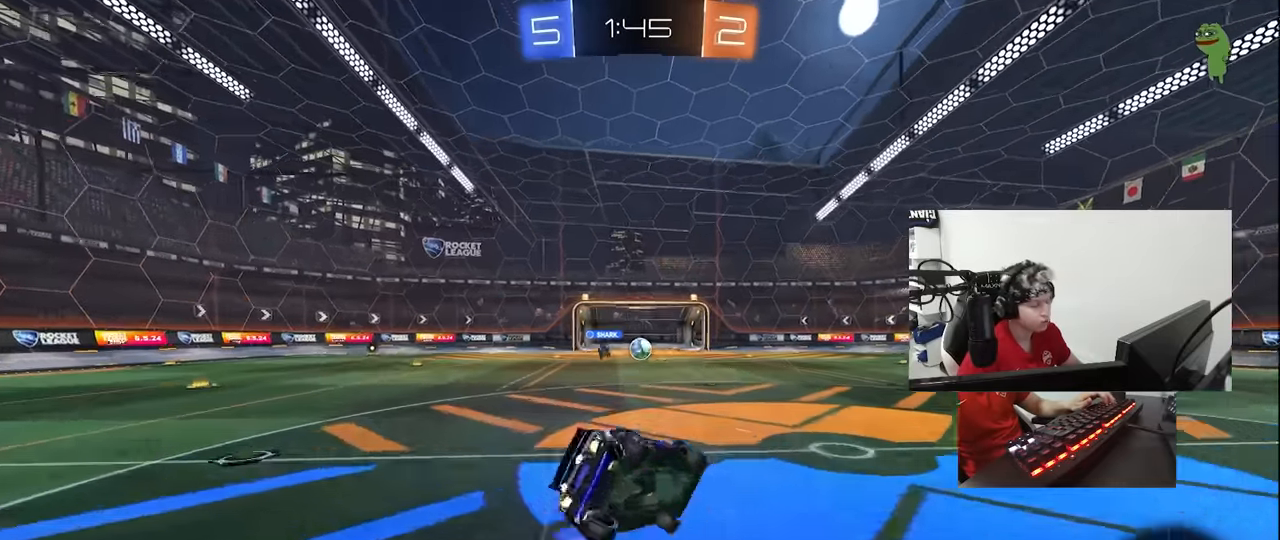
{"keys": ["a", "s", "shift"], "mouse": ["left"], "events": [[83, "mouse_right", "up"], [333, "s", "up"], [417, "s", "down"]]}
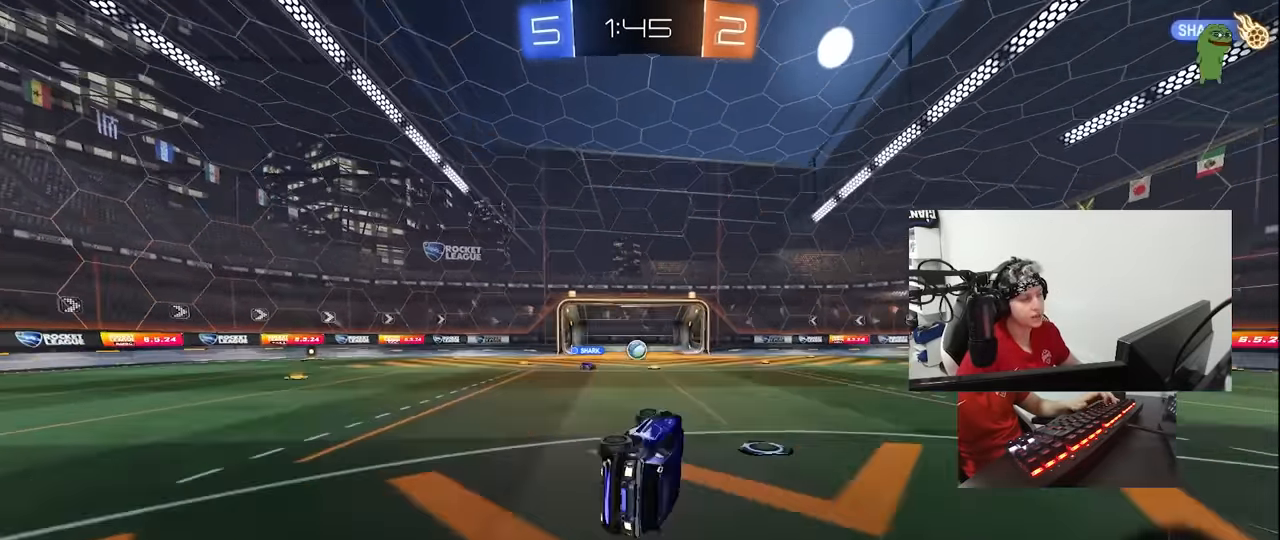
{"keys": ["w"], "mouse": [], "events": [[17, "mouse_left", "up"], [117, "shift", "up"], [150, "s", "up"], [200, "a", "up"], [350, "a", "down"], [350, "w", "down"], [483, "a", "up"]]}
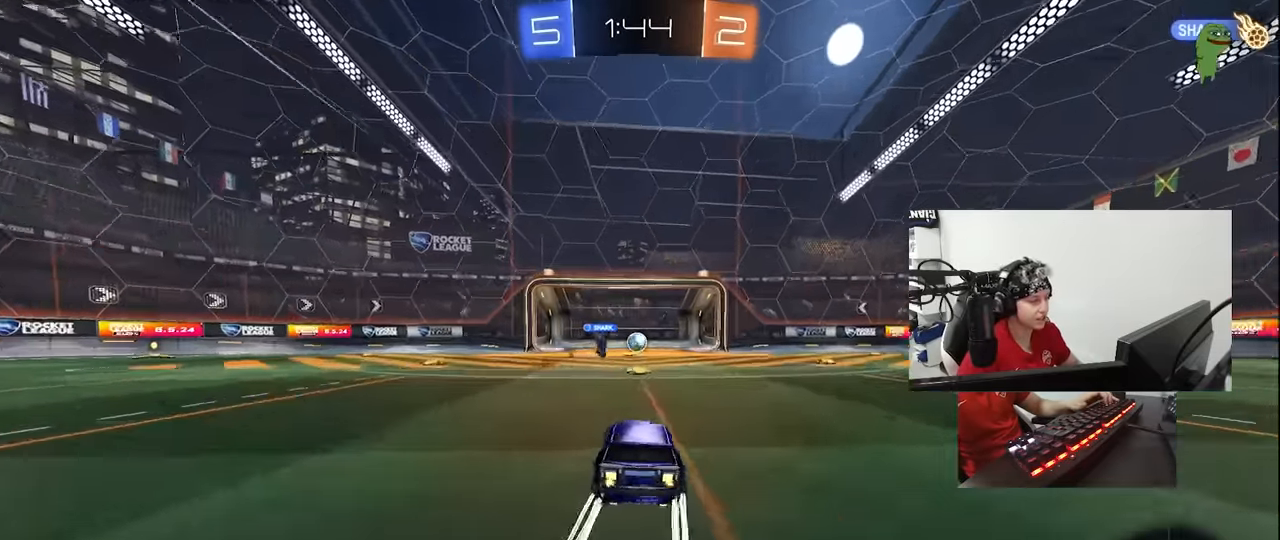
{"keys": ["tab"], "mouse": [], "events": [[33, "mouse_right", "down"], [117, "mouse_right", "up"], [117, "tab", "down"], [217, "mouse_right", "down"], [266, "space", "down"], [316, "w", "up"], [350, "mouse_right", "up"], [450, "space", "up"]]}
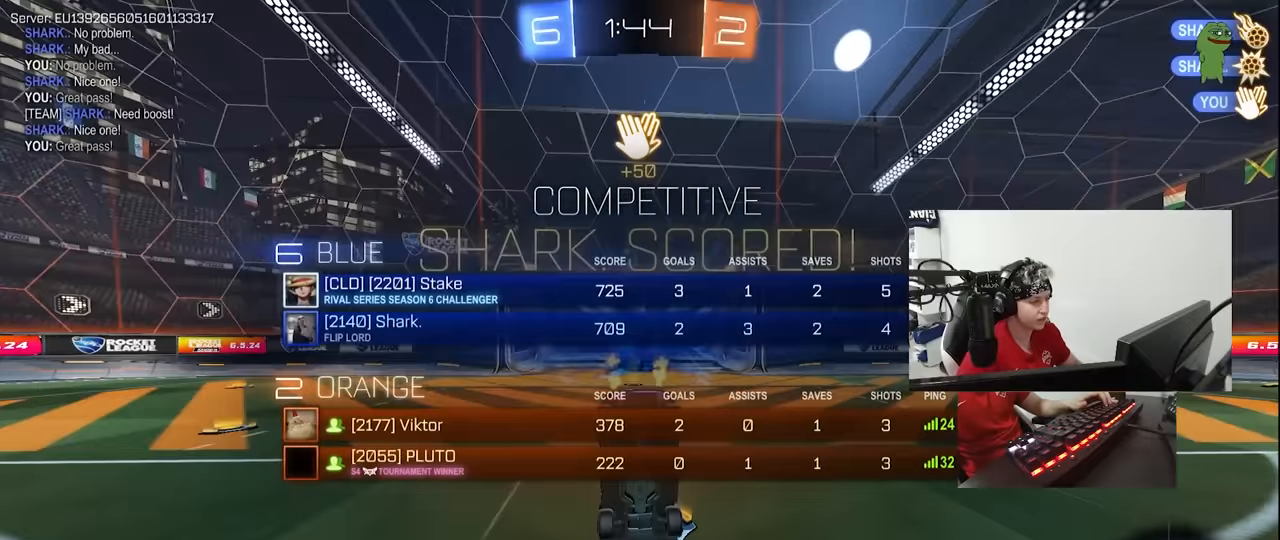
{"keys": ["d", "q", "s"], "mouse": [], "events": [[183, "space", "down"], [283, "s", "down"], [366, "d", "down"], [366, "space", "up"], [366, "tab", "up"], [466, "q", "down"]]}
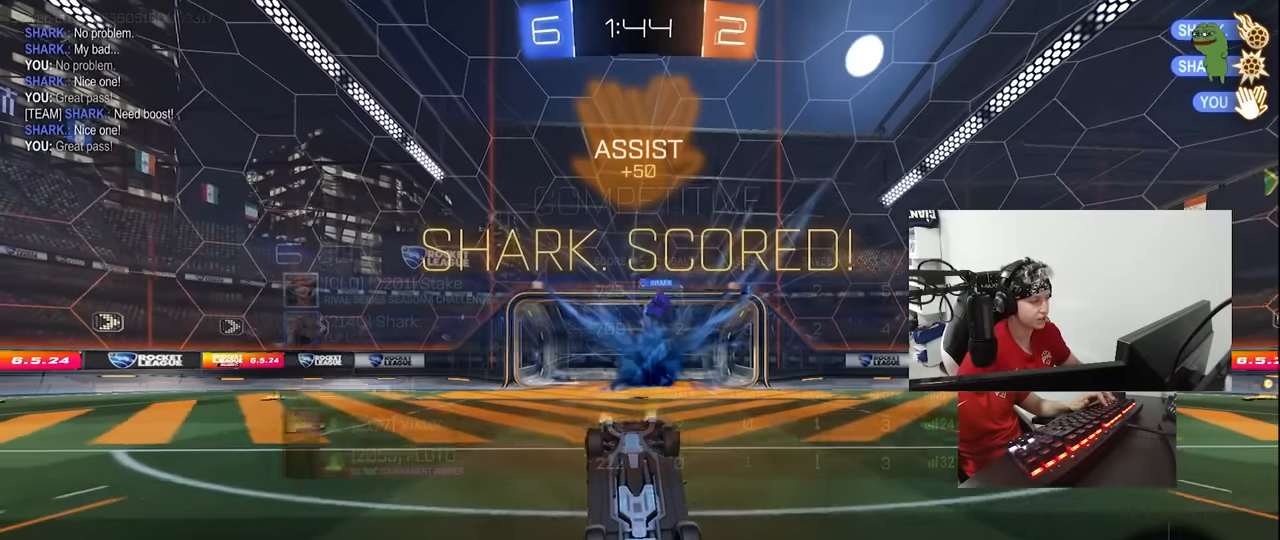
{"keys": ["a", "d", "q", "s"], "mouse": [], "events": [[100, "space", "down"], [150, "a", "down"], [300, "space", "up"], [350, "d", "up"], [483, "d", "down"]]}
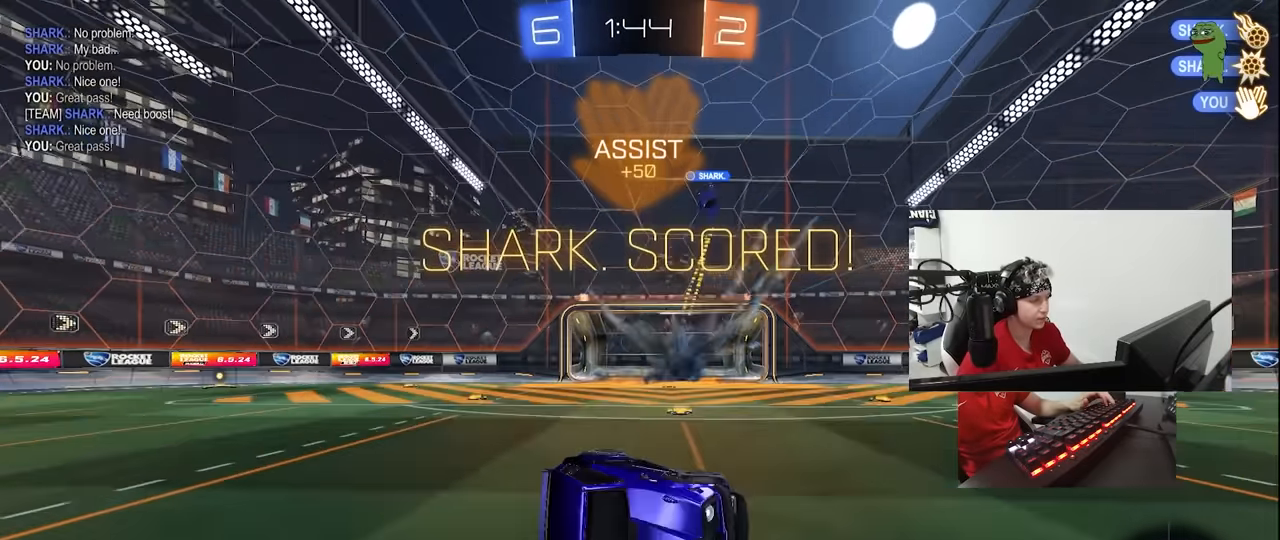
{"keys": ["d", "w"], "mouse": ["left"], "events": [[216, "a", "up"], [266, "q", "up"], [266, "s", "up"], [316, "mouse_left", "down"], [400, "w", "down"]]}
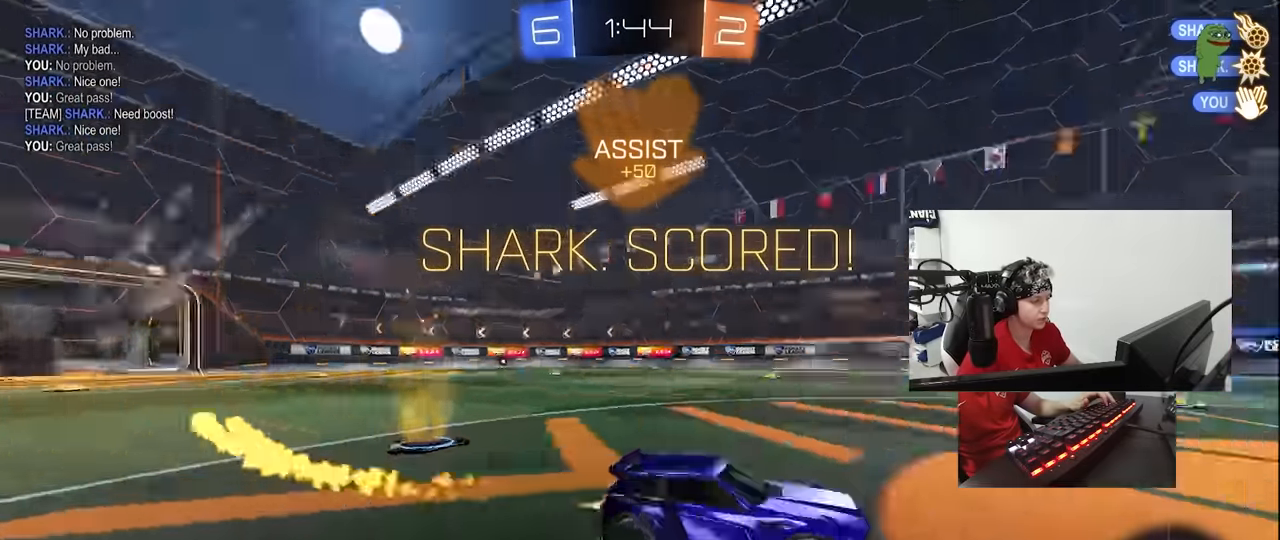
{"keys": ["a", "shift"], "mouse": [], "events": [[50, "d", "up"], [100, "mouse_right", "down"], [183, "mouse_right", "up"], [183, "shift", "down"], [233, "mouse_right", "down"], [333, "mouse_left", "up"], [366, "a", "down"], [366, "mouse_right", "up"], [466, "w", "up"]]}
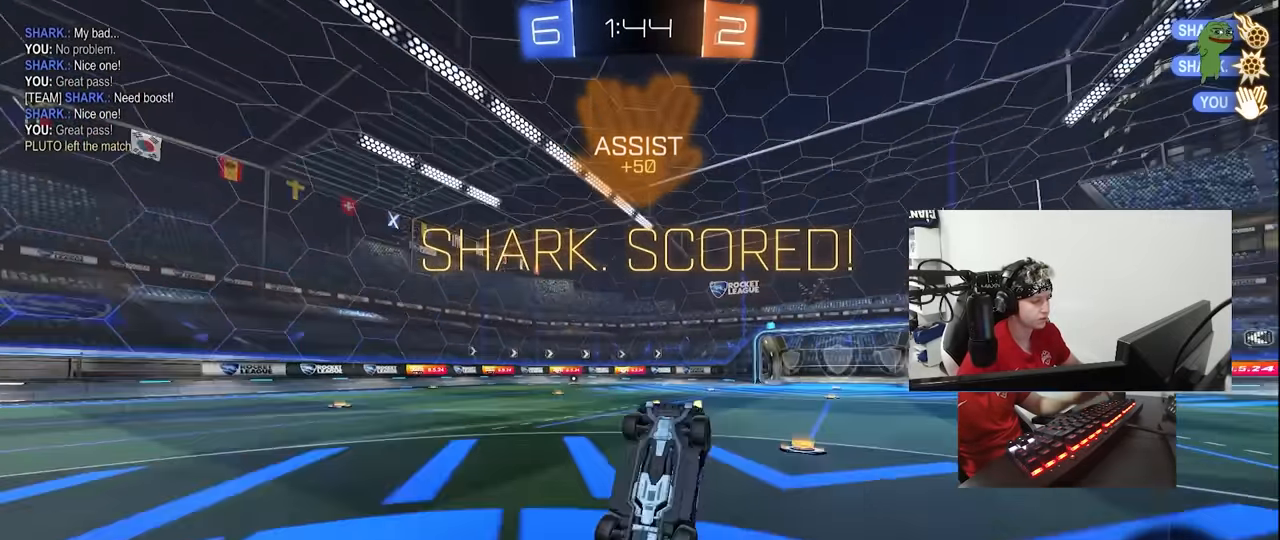
{"keys": ["d"], "mouse": [], "events": [[333, "shift", "up"], [333, "w", "down"], [383, "a", "up"], [433, "w", "up"], [483, "d", "down"]]}
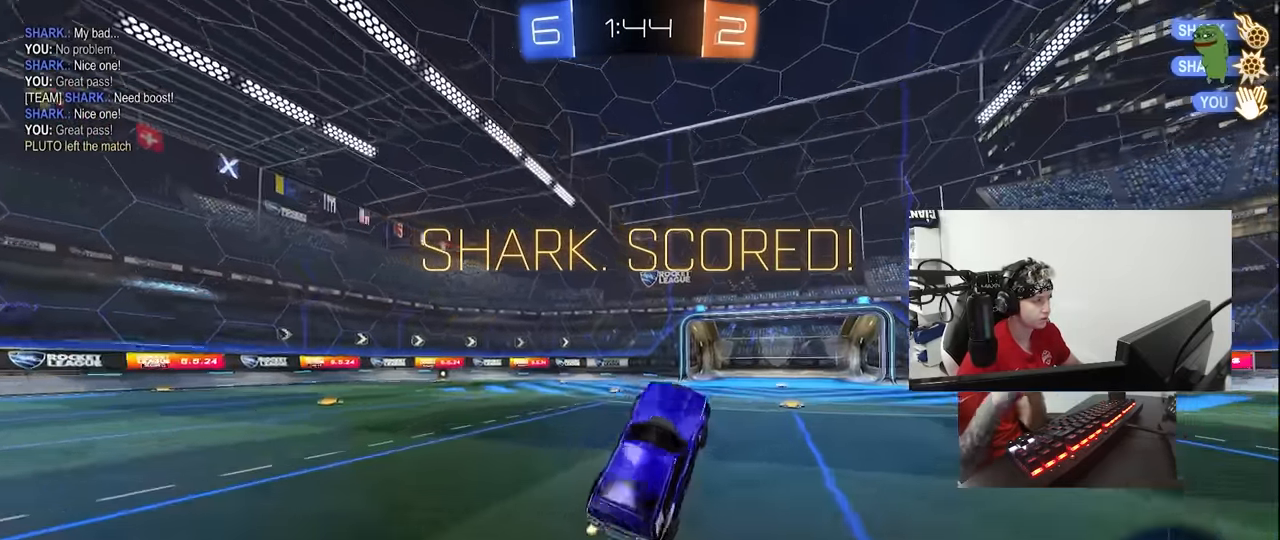
{"keys": [], "mouse": [], "events": [[33, "d", "up"]]}